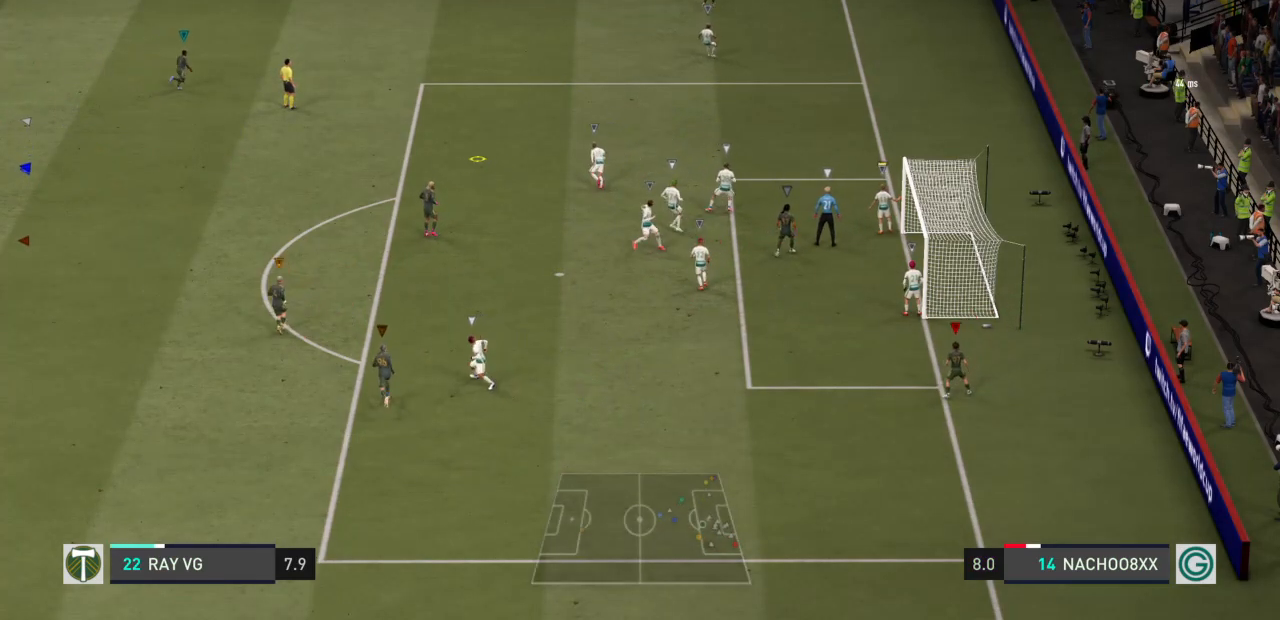
Gameplay with a controller (PlayStation layout); each line is a JSON object with the inputs held at the frame after it. "events" lists button and stick changes between this image and that frame as [ms after this image, input, new state], when the widget could be followed in between. Not read: L3 R3.
{"buttons": [], "left_stick": "down-left", "right_stick": "center", "events": [[117, "left_stick", "left"], [383, "left_stick", "down-left"]]}
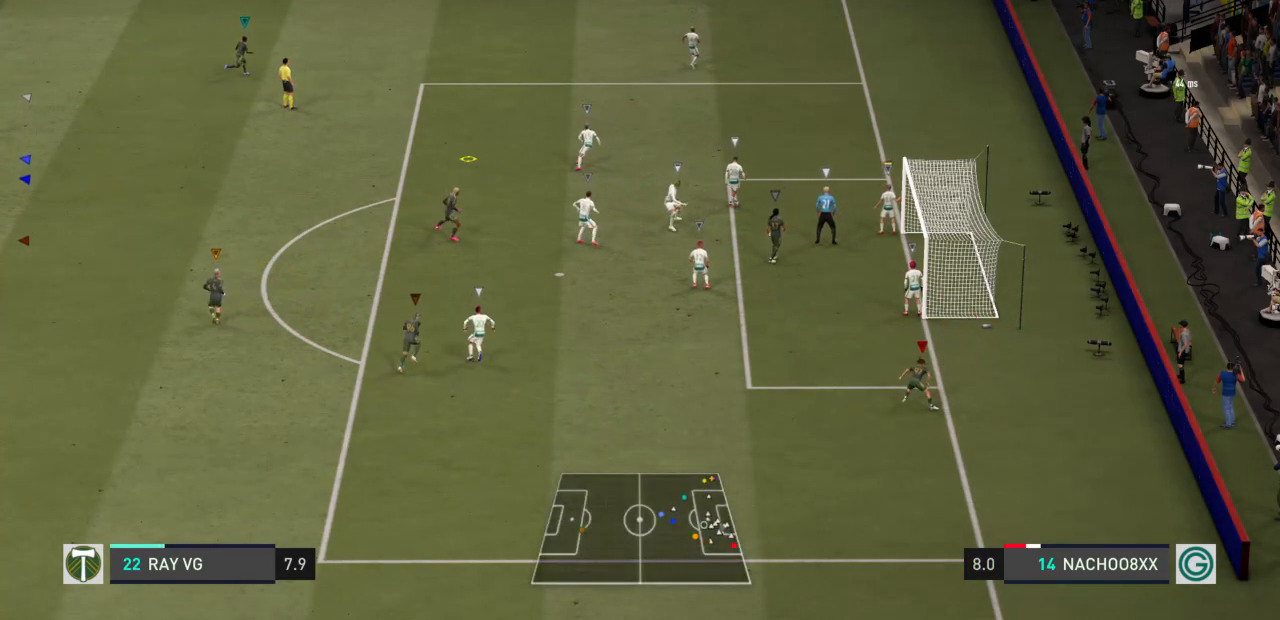
{"buttons": [], "left_stick": "down-left", "right_stick": "center", "events": []}
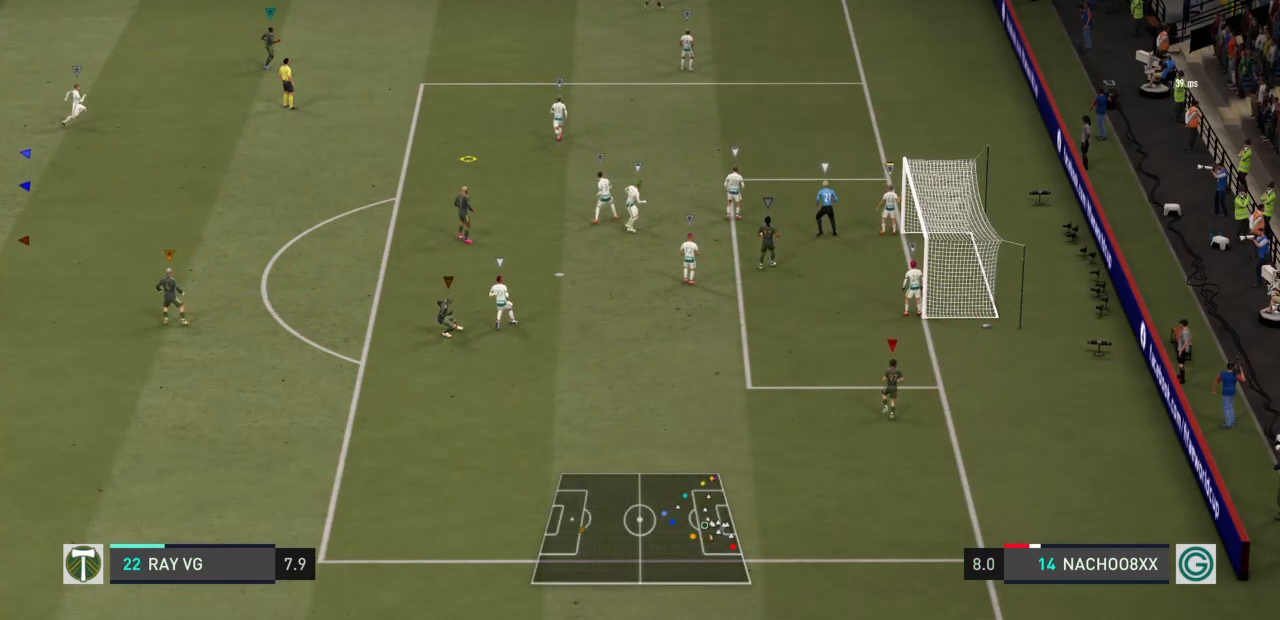
{"buttons": [], "left_stick": "center", "right_stick": "center", "events": [[100, "left_stick", "left"], [433, "left_stick", "center"]]}
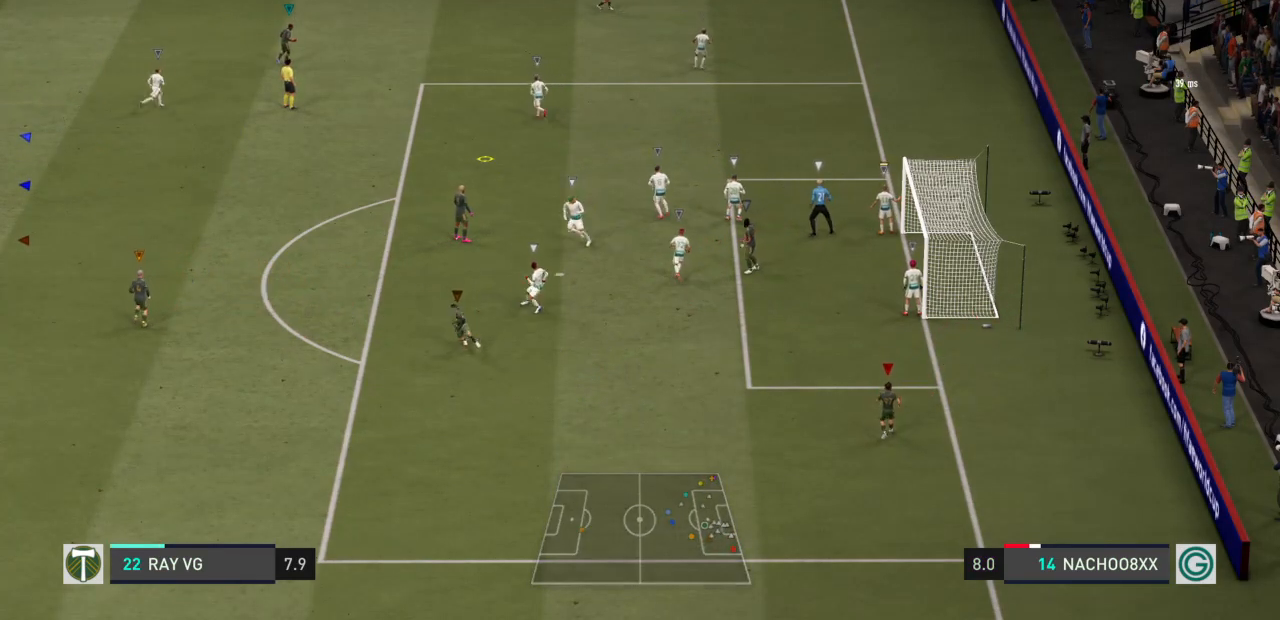
{"buttons": [], "left_stick": "down-right", "right_stick": "center", "events": [[100, "left_stick", "down-right"]]}
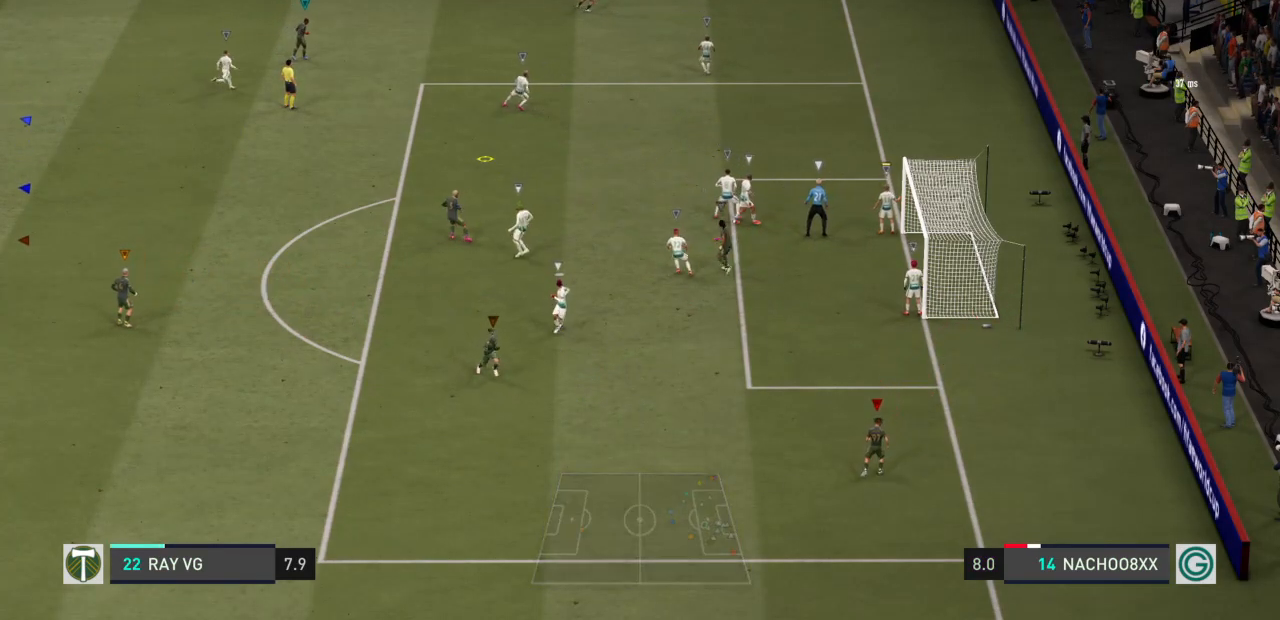
{"buttons": [], "left_stick": "down-right", "right_stick": "center", "events": [[33, "left_stick", "right"], [383, "left_stick", "down-right"]]}
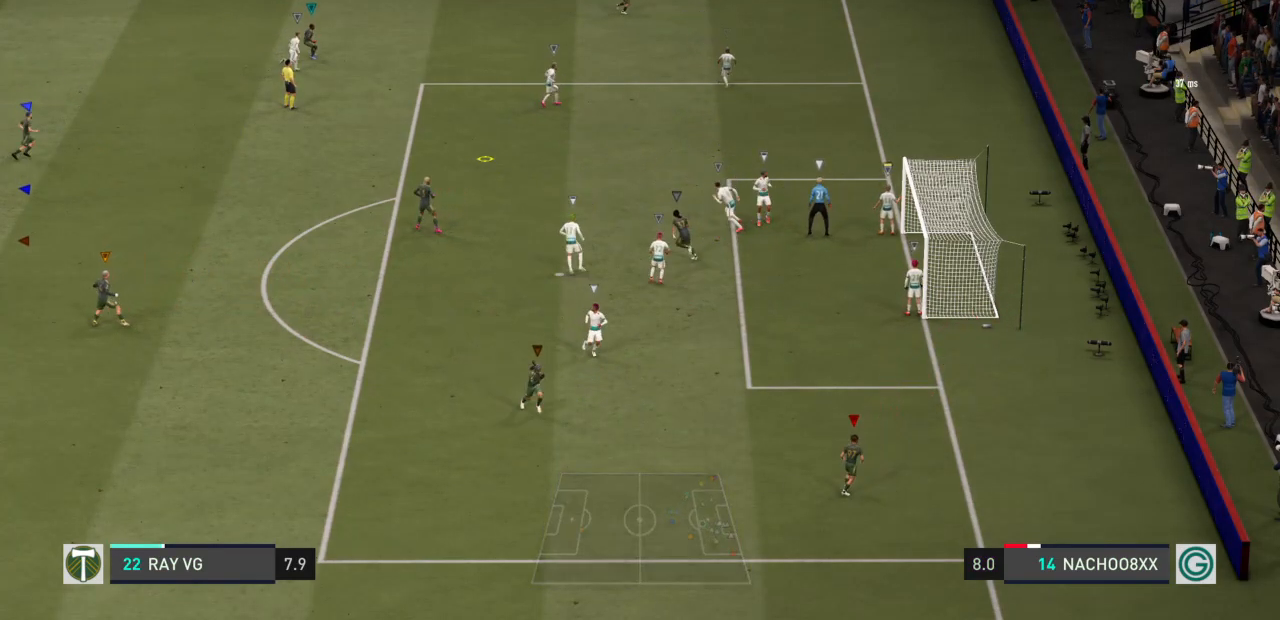
{"buttons": [], "left_stick": "down-left", "right_stick": "center", "events": [[83, "left_stick", "down"], [183, "left_stick", "down-left"]]}
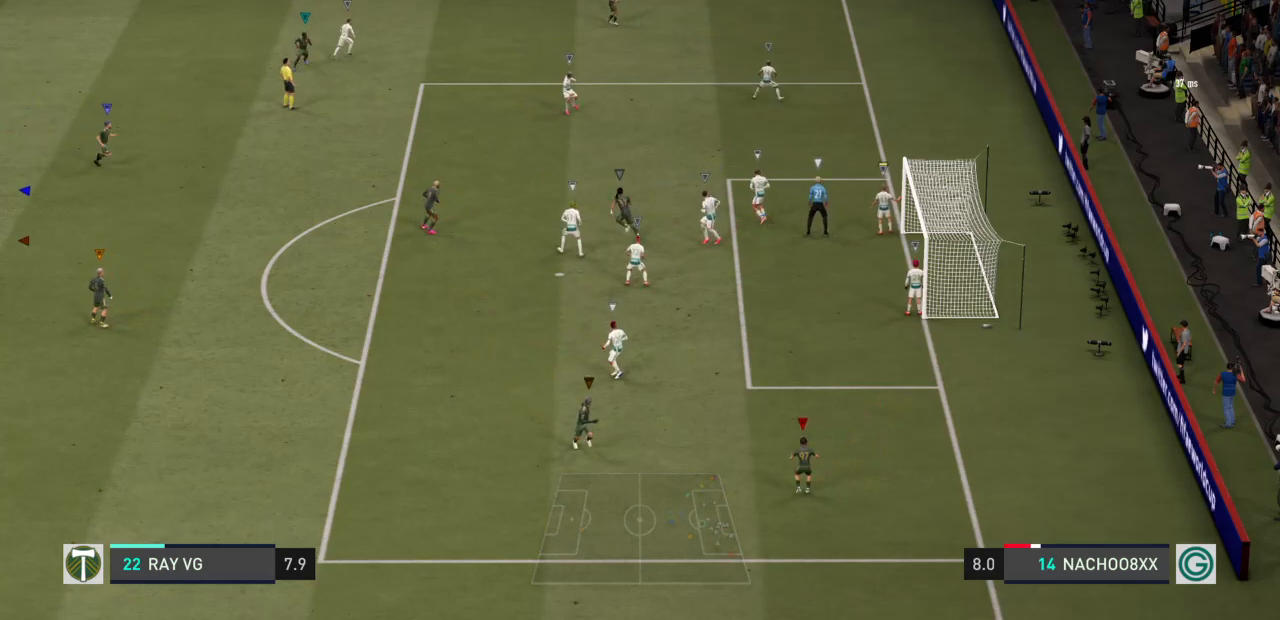
{"buttons": ["R2"], "left_stick": "down-right", "right_stick": "center", "events": [[133, "left_stick", "down"], [283, "R2", "down"], [367, "left_stick", "down-right"]]}
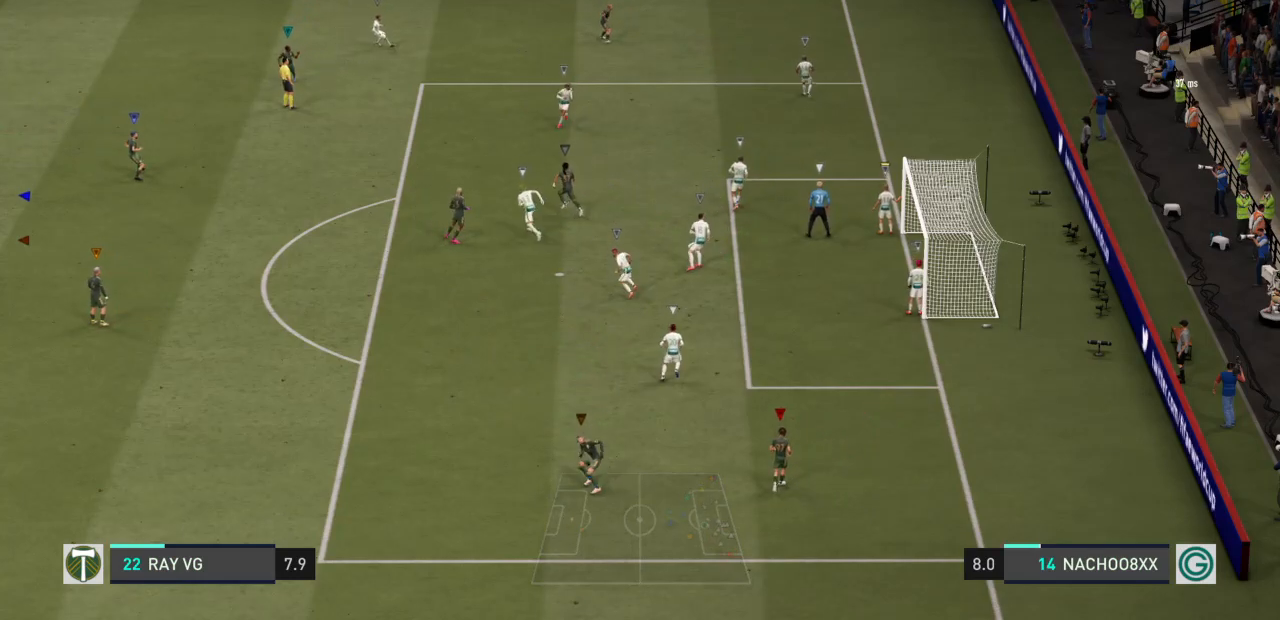
{"buttons": ["R2"], "left_stick": "down", "right_stick": "center", "events": [[350, "left_stick", "down"]]}
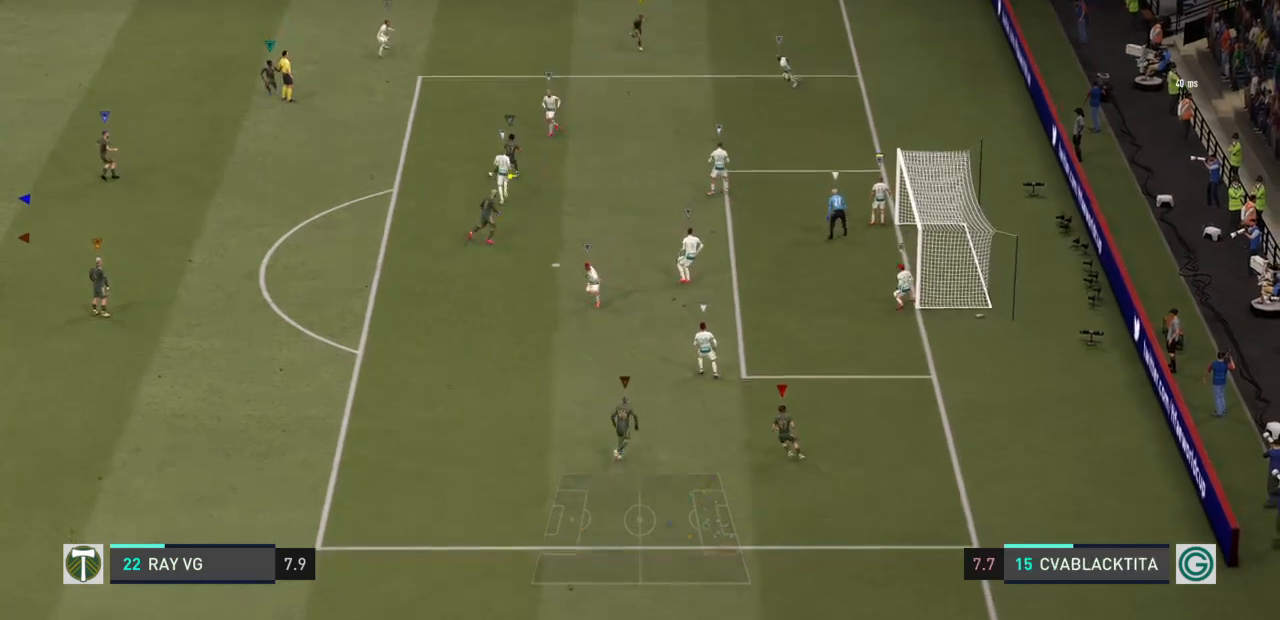
{"buttons": ["R2"], "left_stick": "down", "right_stick": "center", "events": []}
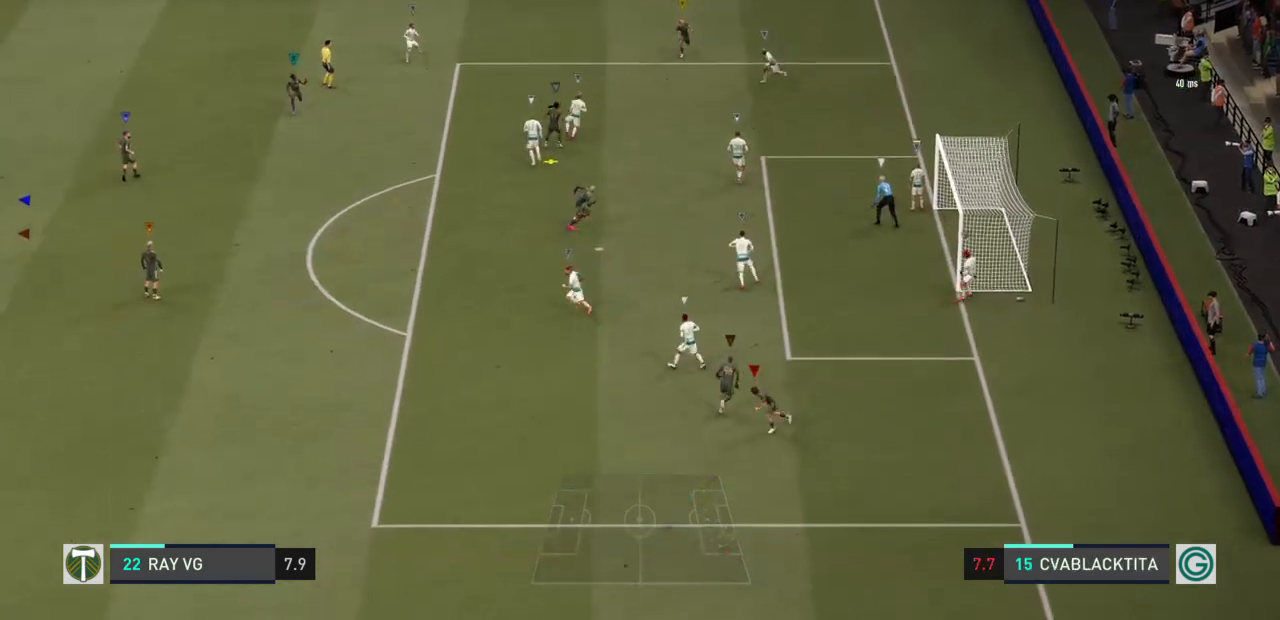
{"buttons": ["R2"], "left_stick": "down", "right_stick": "center", "events": []}
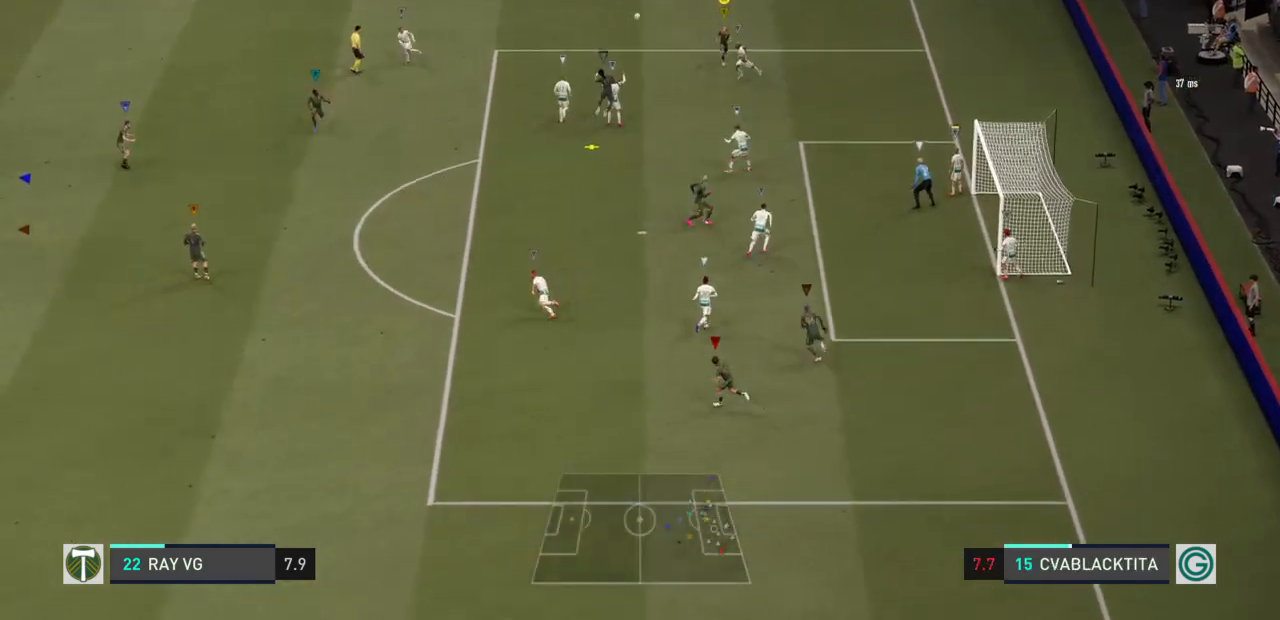
{"buttons": ["R2"], "left_stick": "down", "right_stick": "center", "events": []}
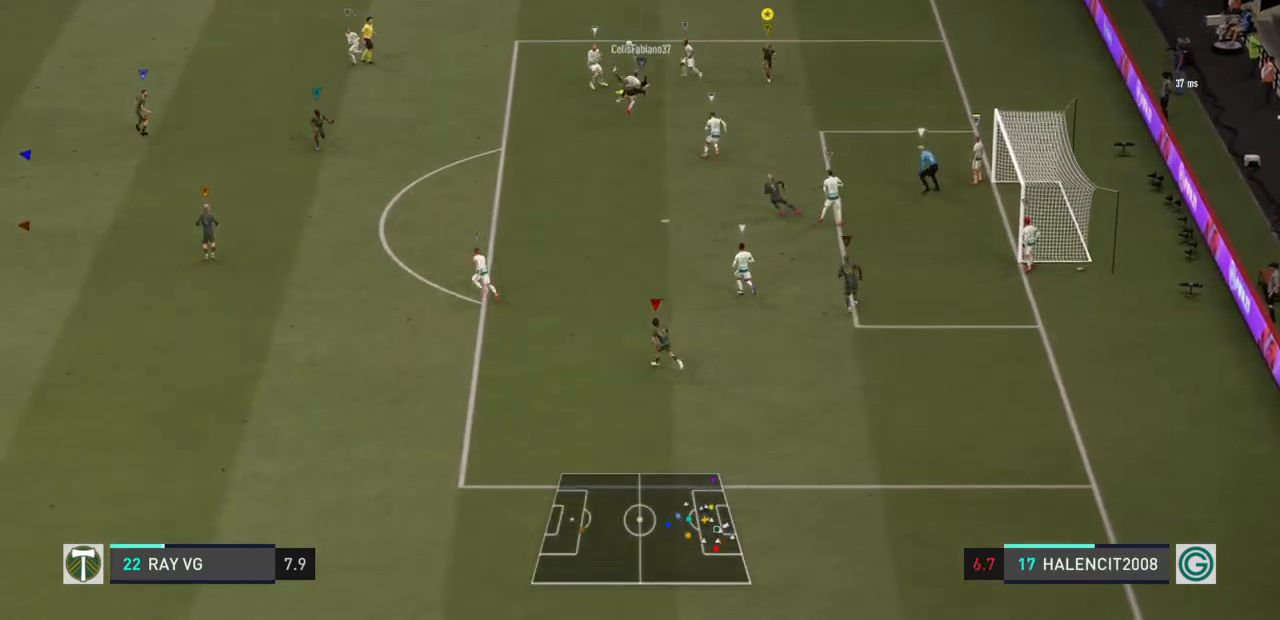
{"buttons": [], "left_stick": "down-left", "right_stick": "center", "events": [[367, "left_stick", "down-left"], [400, "R2", "up"]]}
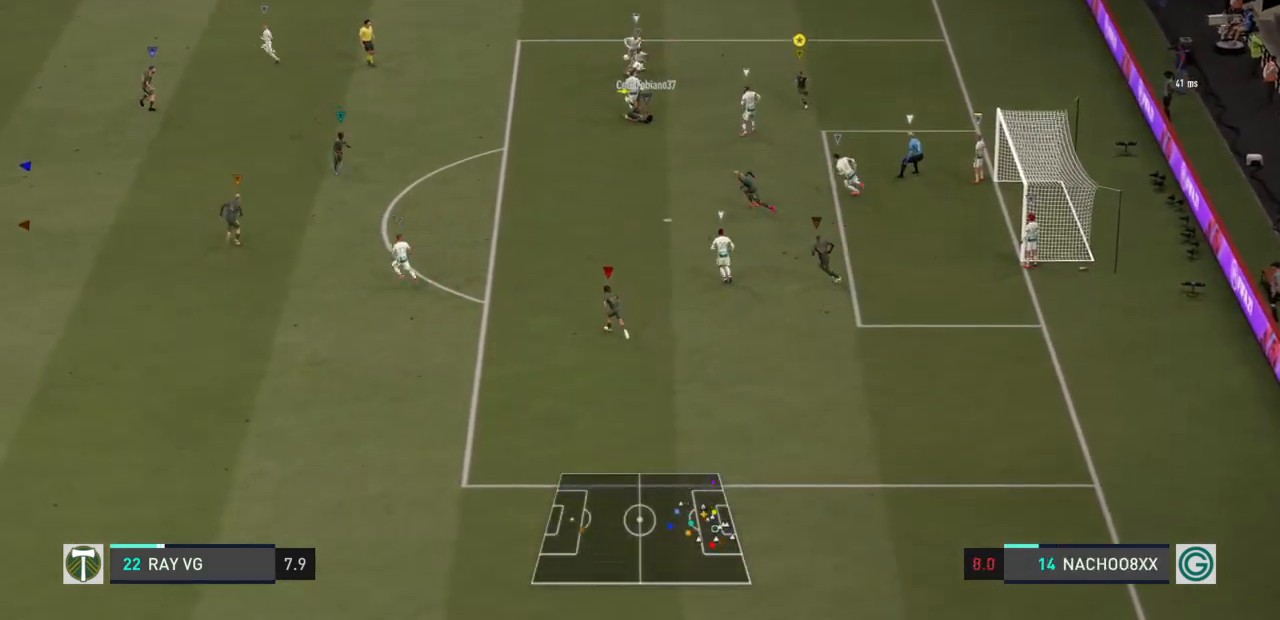
{"buttons": ["L2"], "left_stick": "left", "right_stick": "center", "events": [[67, "L2", "down"], [233, "left_stick", "left"]]}
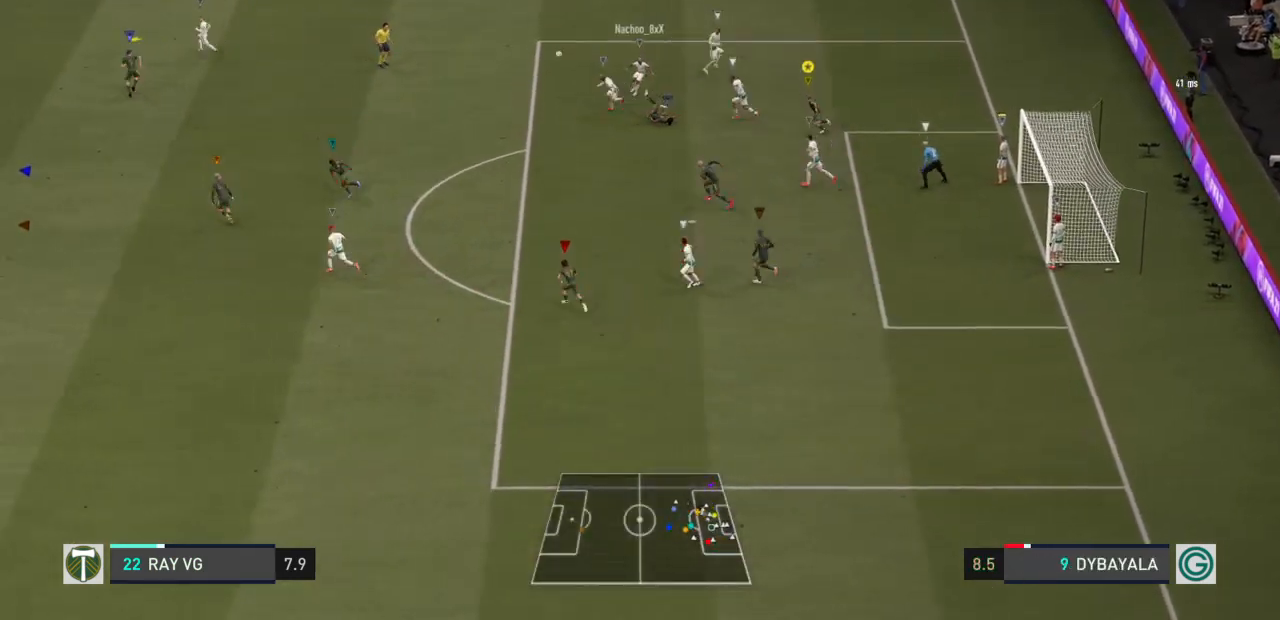
{"buttons": ["R2"], "left_stick": "left", "right_stick": "center", "events": [[267, "L2", "up"], [317, "R2", "down"]]}
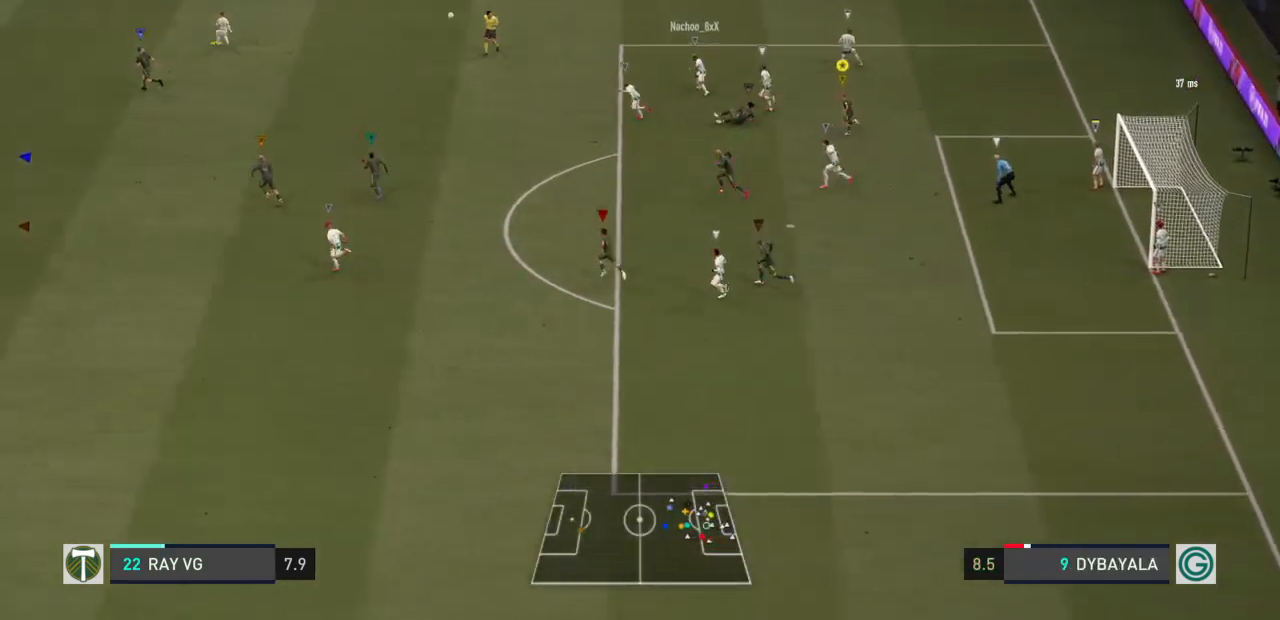
{"buttons": [], "left_stick": "up-left", "right_stick": "center", "events": [[100, "left_stick", "up-left"], [483, "R2", "up"]]}
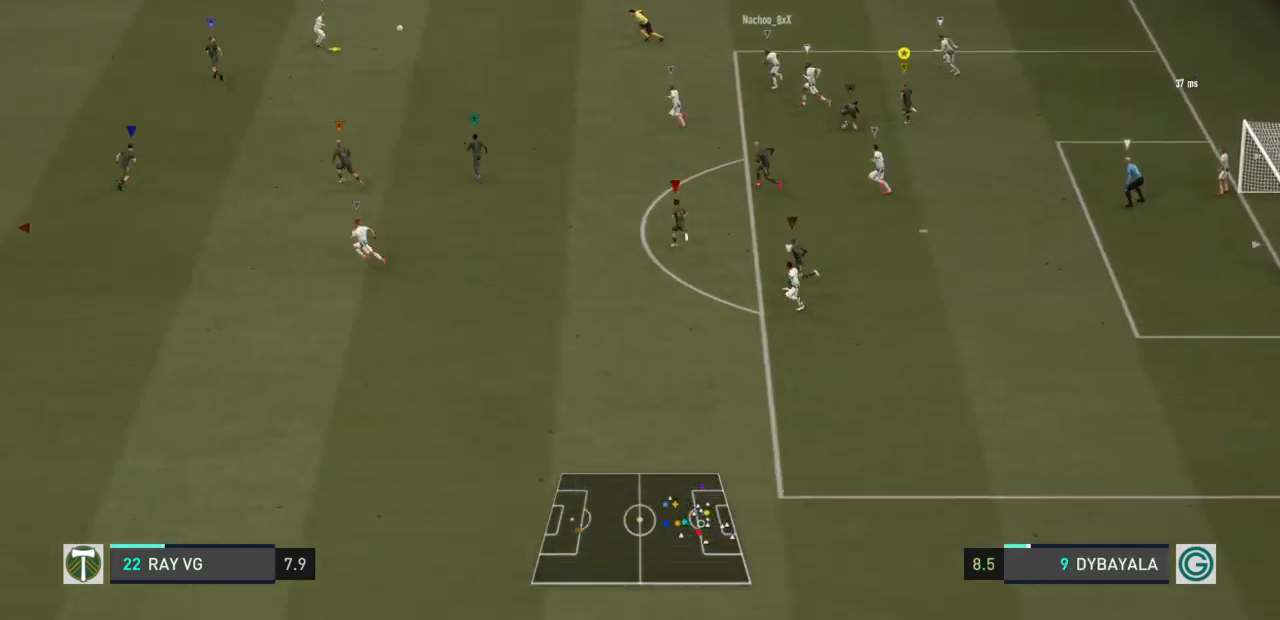
{"buttons": [], "left_stick": "up-left", "right_stick": "center", "events": []}
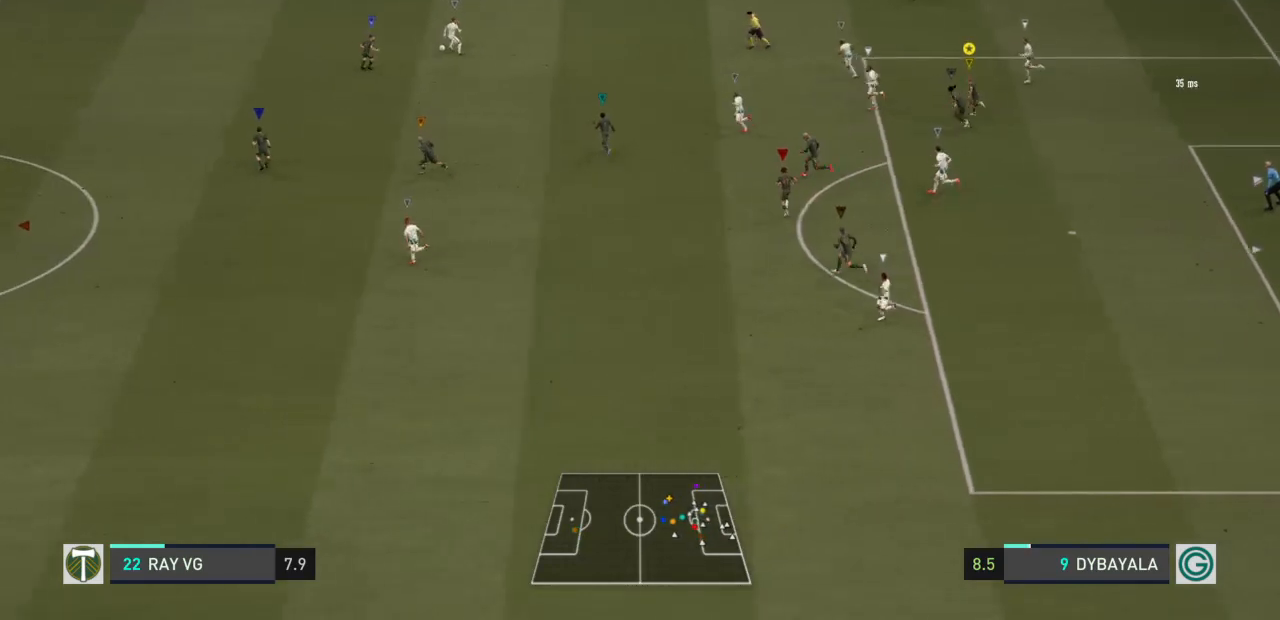
{"buttons": ["R2"], "left_stick": "up-left", "right_stick": "center", "events": [[33, "R2", "down"]]}
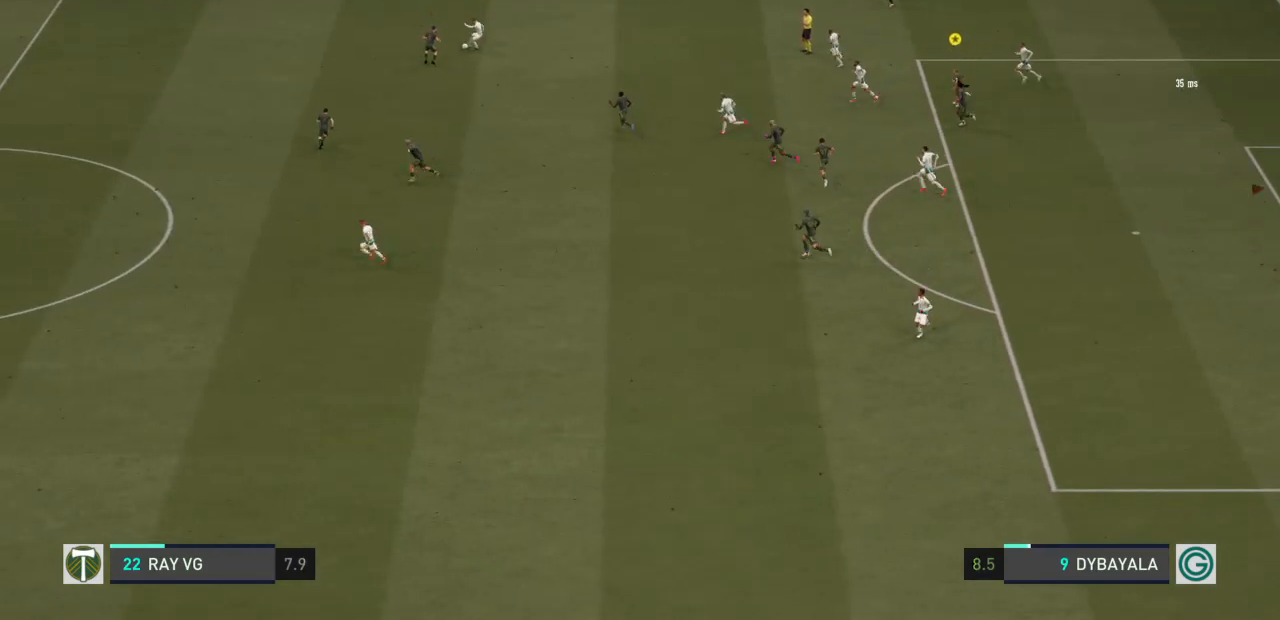
{"buttons": ["R2"], "left_stick": "up-left", "right_stick": "center", "events": []}
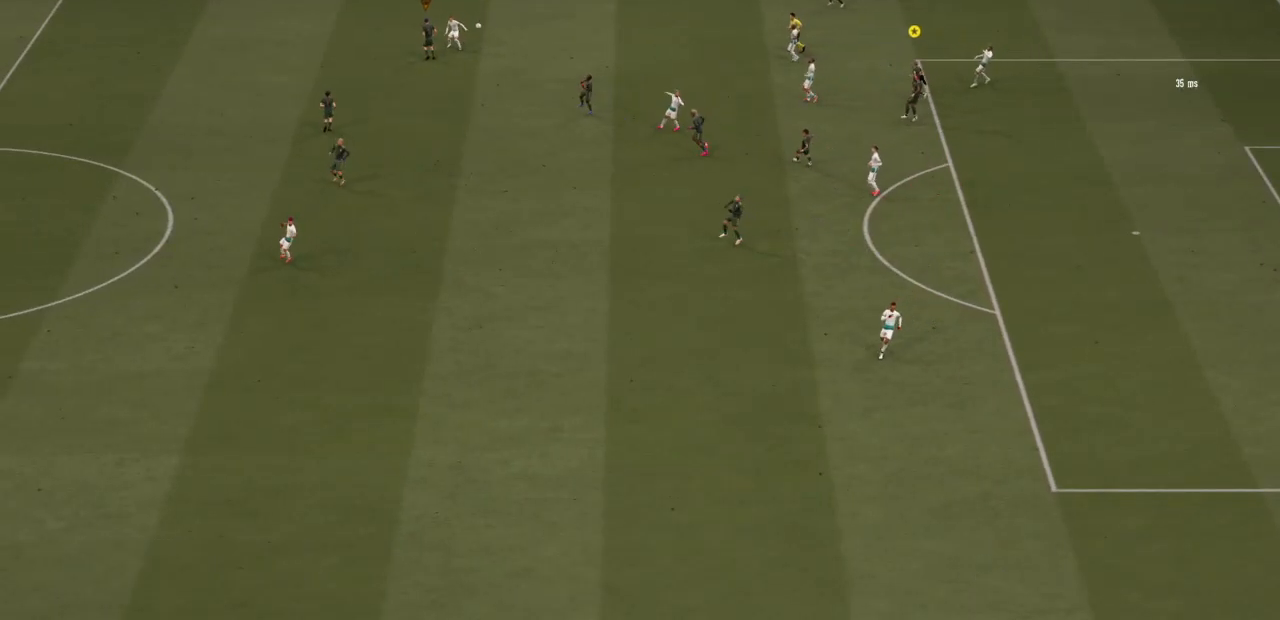
{"buttons": ["R2"], "left_stick": "up-left", "right_stick": "center", "events": []}
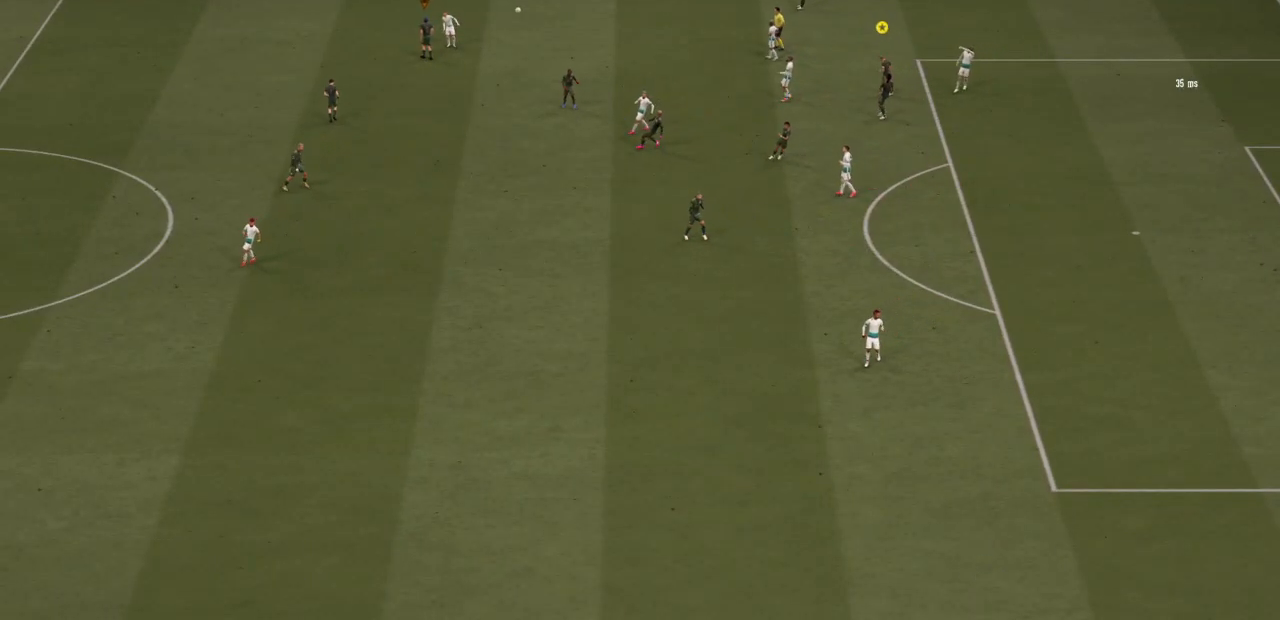
{"buttons": ["R2"], "left_stick": "up-left", "right_stick": "center", "events": []}
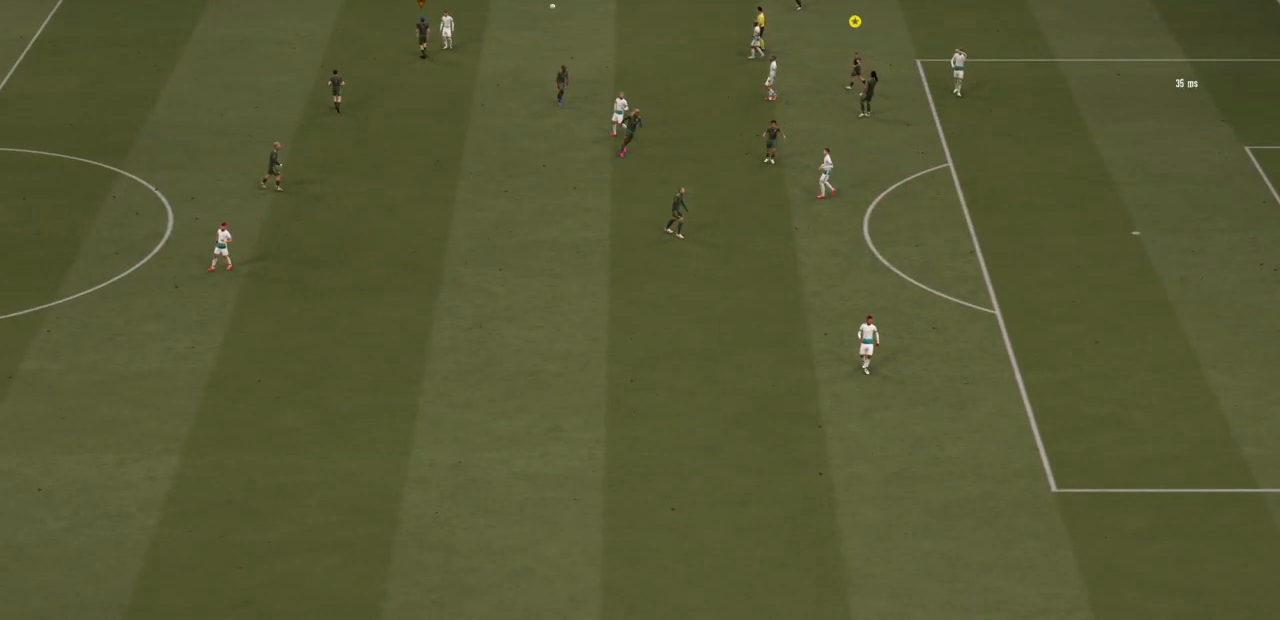
{"buttons": ["R2"], "left_stick": "up-left", "right_stick": "center", "events": []}
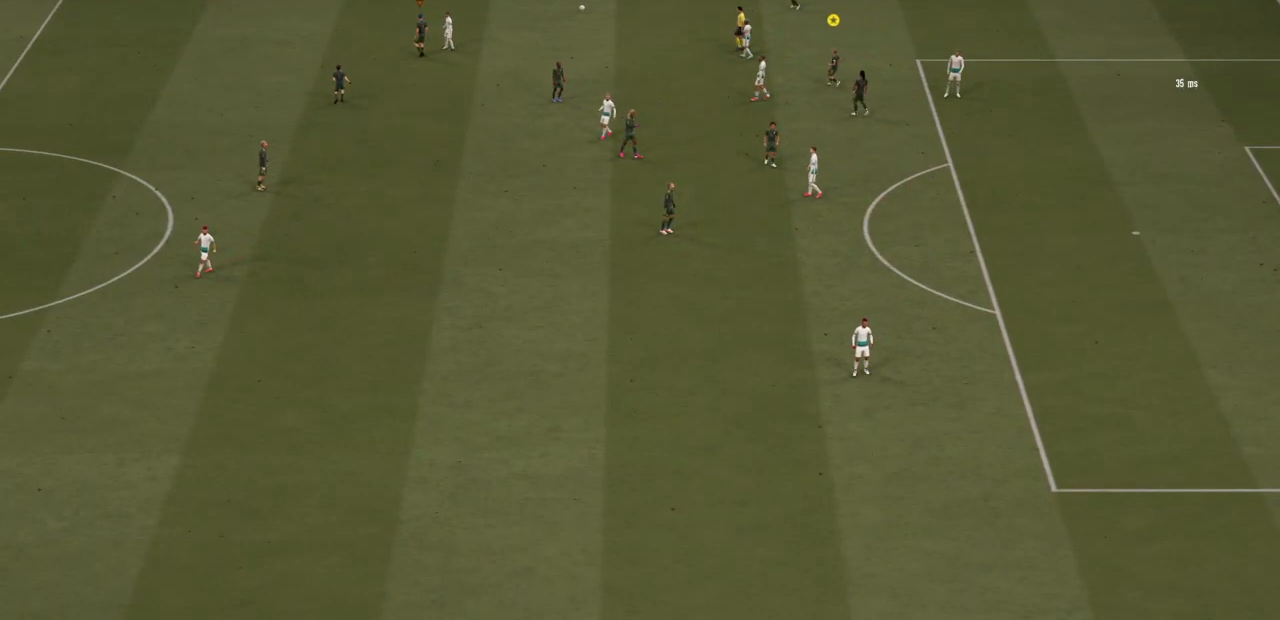
{"buttons": ["R2"], "left_stick": "up-left", "right_stick": "center", "events": []}
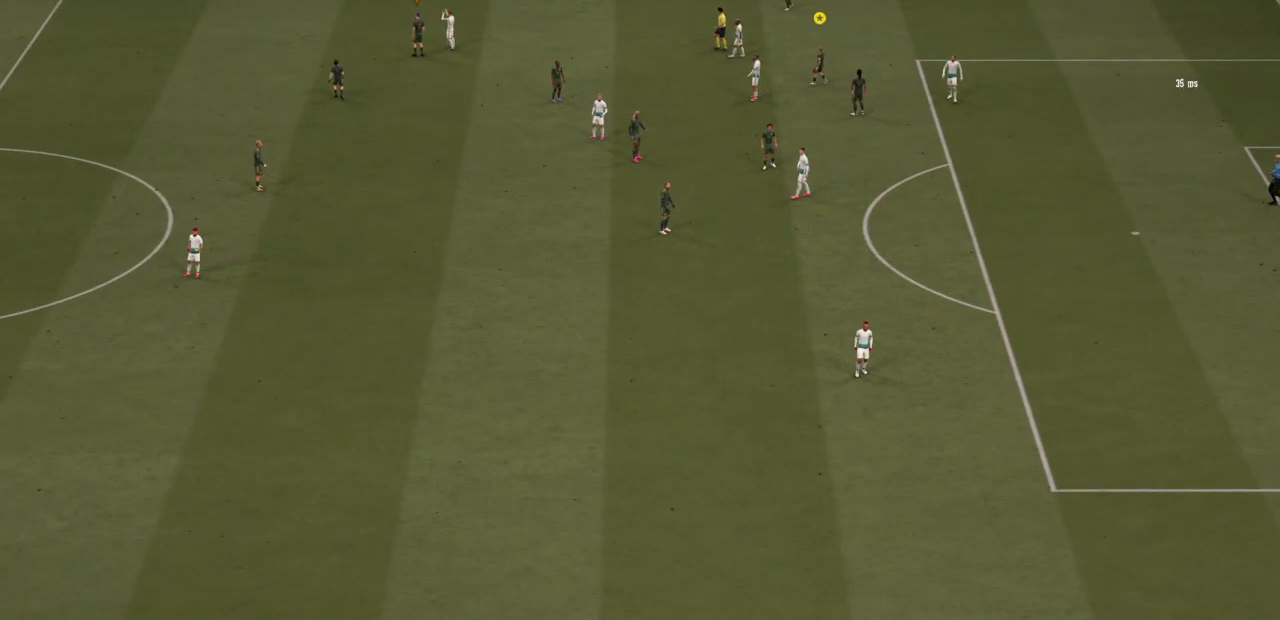
{"buttons": ["R2"], "left_stick": "up-left", "right_stick": "center", "events": []}
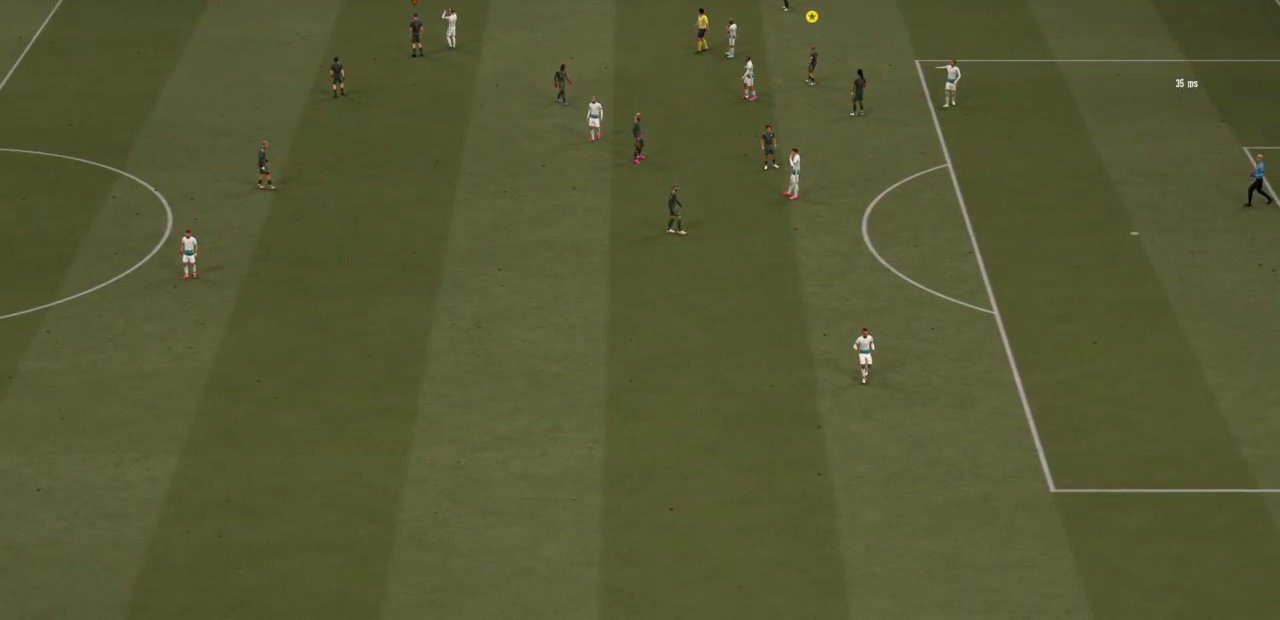
{"buttons": ["R2"], "left_stick": "up-left", "right_stick": "center", "events": []}
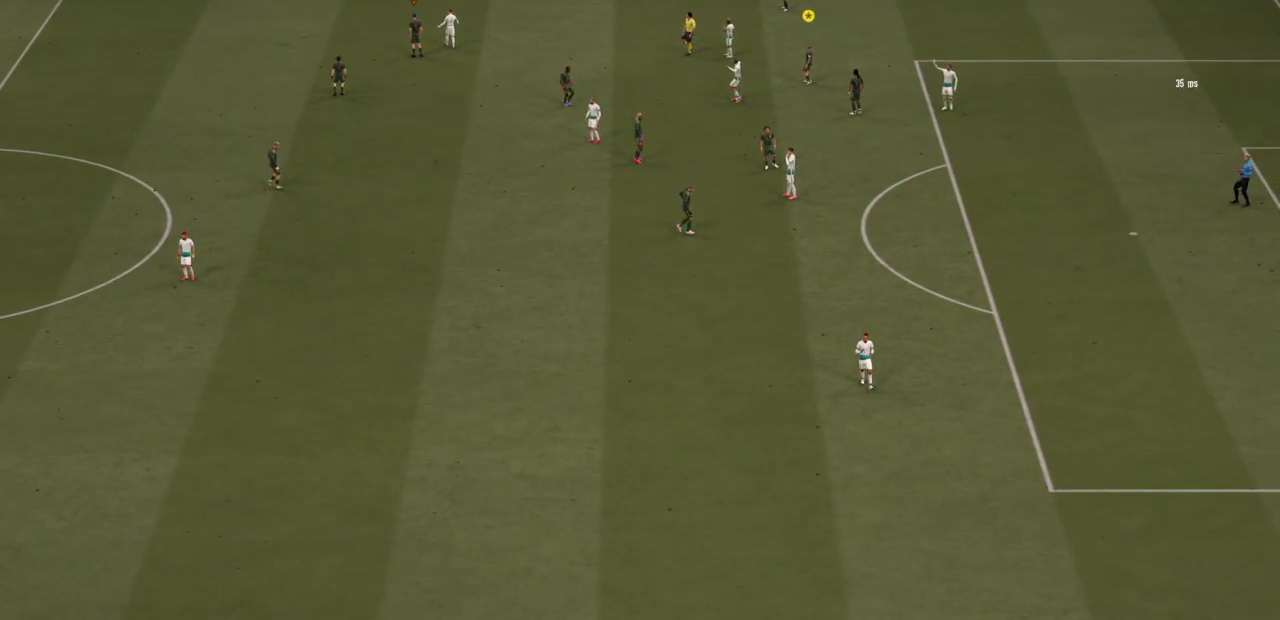
{"buttons": ["R2"], "left_stick": "up-left", "right_stick": "center", "events": []}
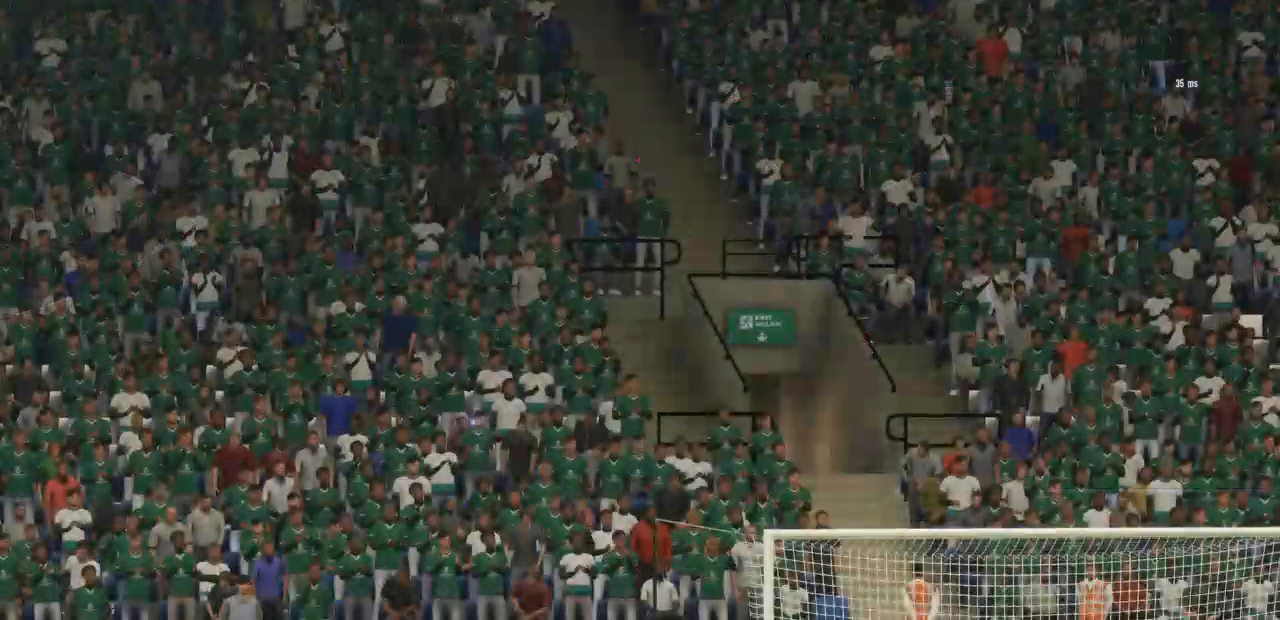
{"buttons": ["R2"], "left_stick": "up-left", "right_stick": "center", "events": []}
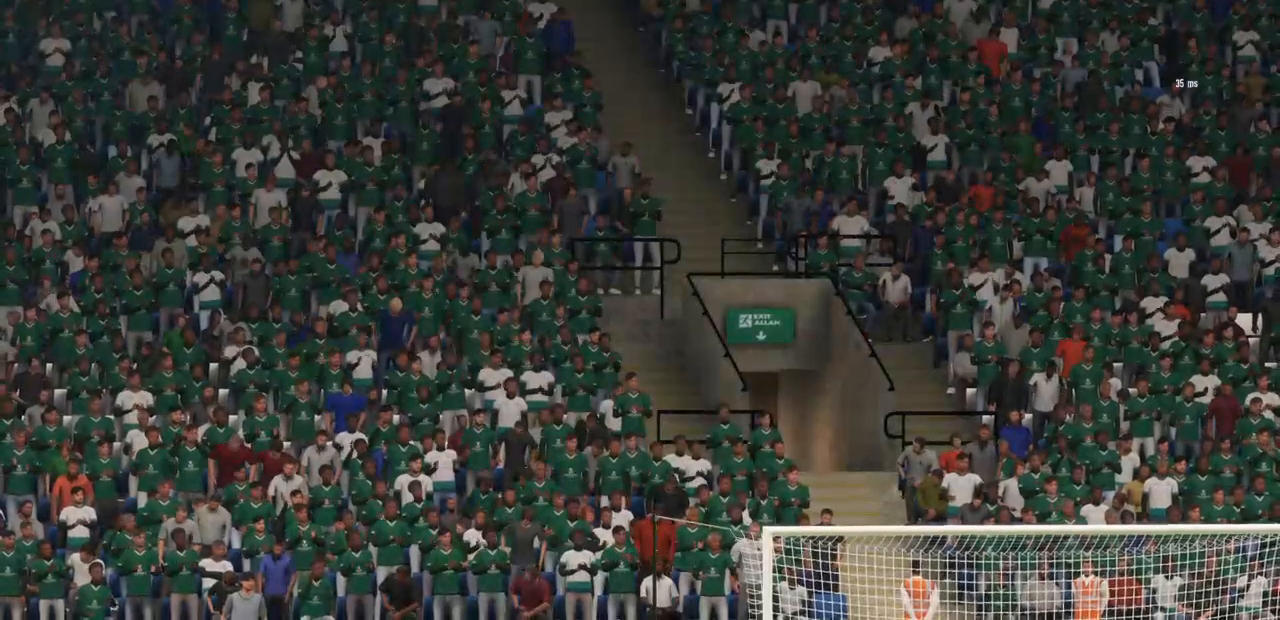
{"buttons": ["R2"], "left_stick": "up-left", "right_stick": "center", "events": []}
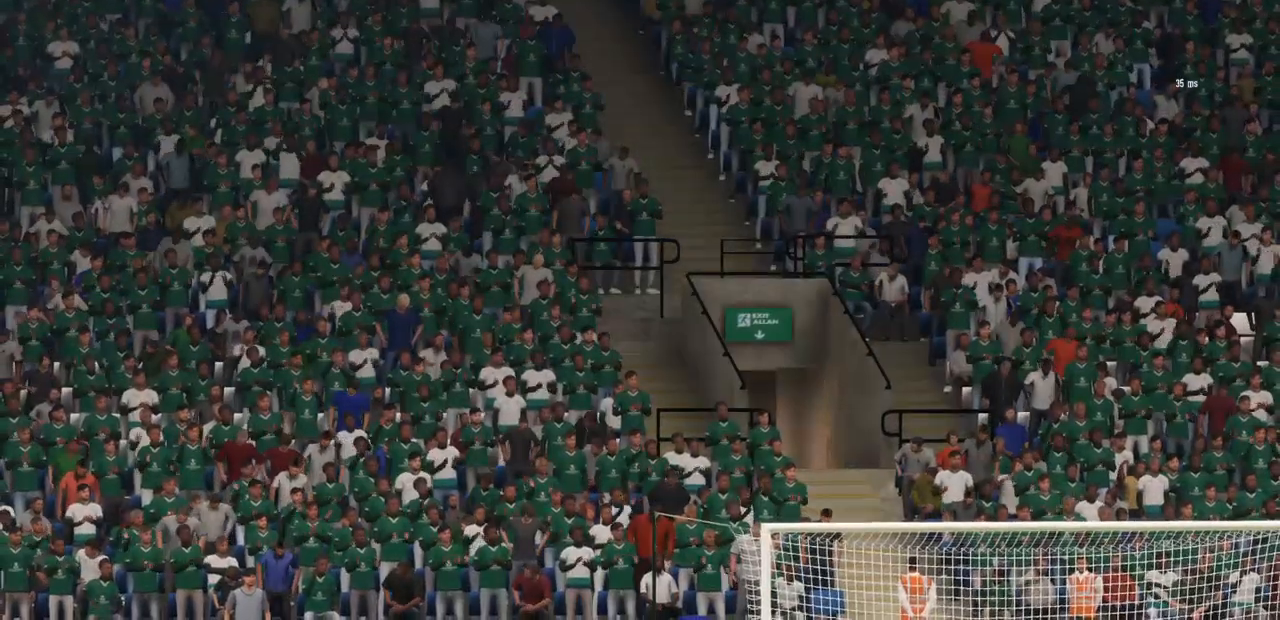
{"buttons": ["R2"], "left_stick": "up-left", "right_stick": "center", "events": []}
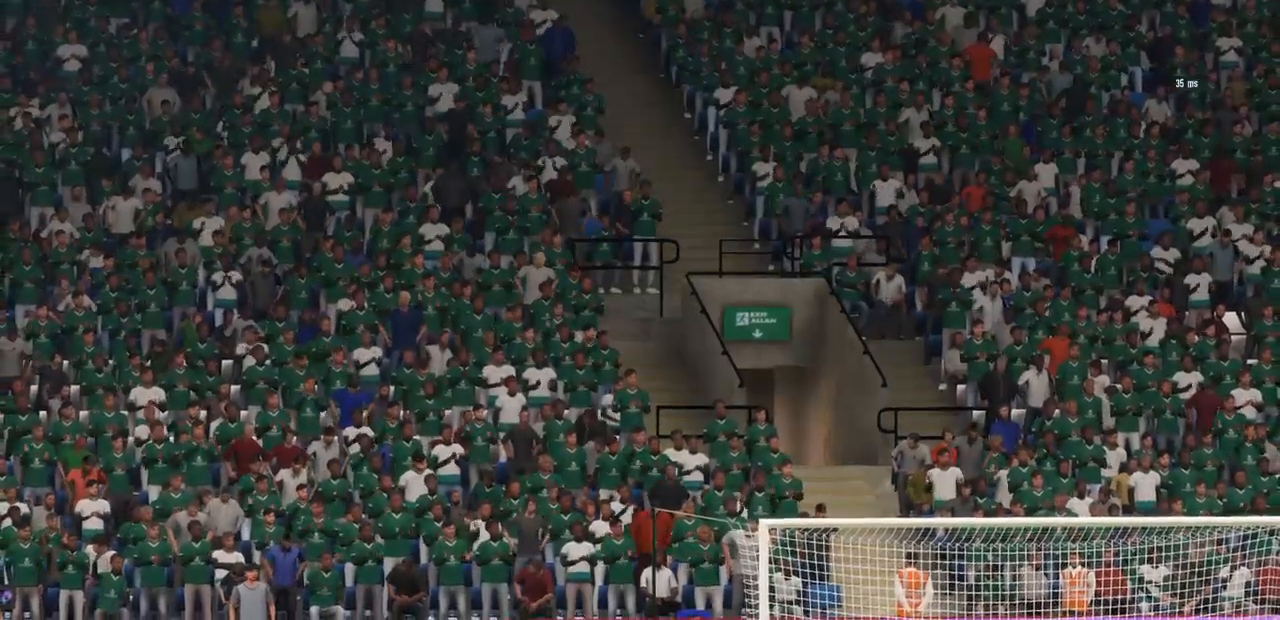
{"buttons": ["R2"], "left_stick": "up-left", "right_stick": "center", "events": []}
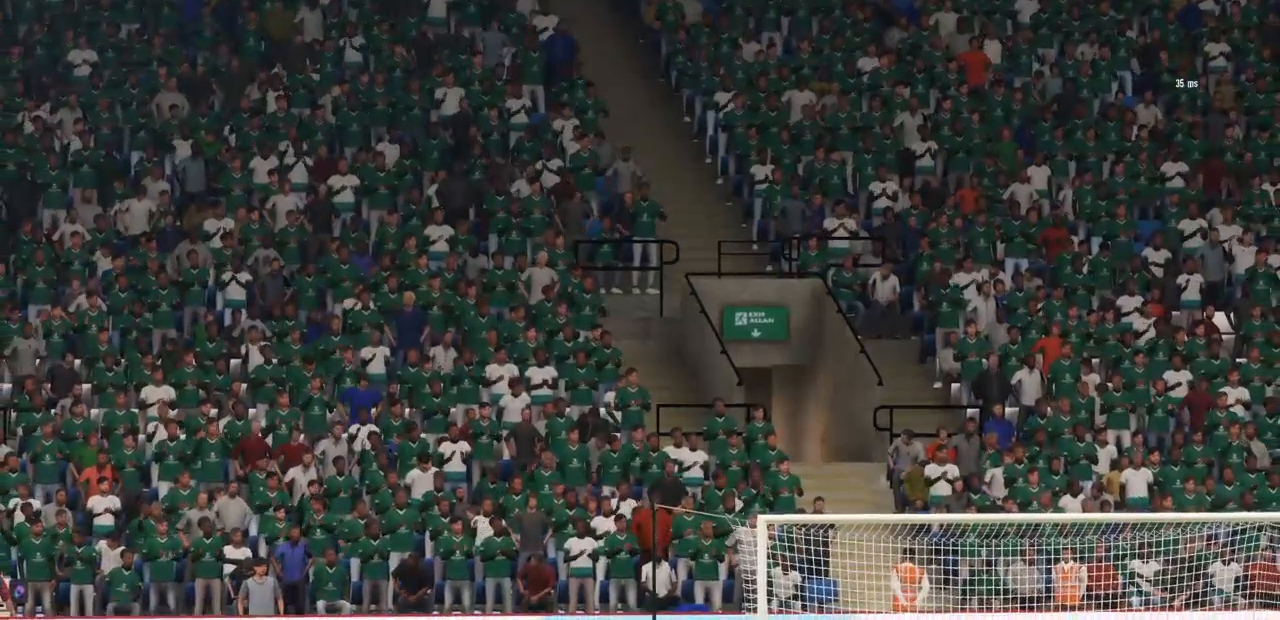
{"buttons": ["R2"], "left_stick": "up-left", "right_stick": "center", "events": []}
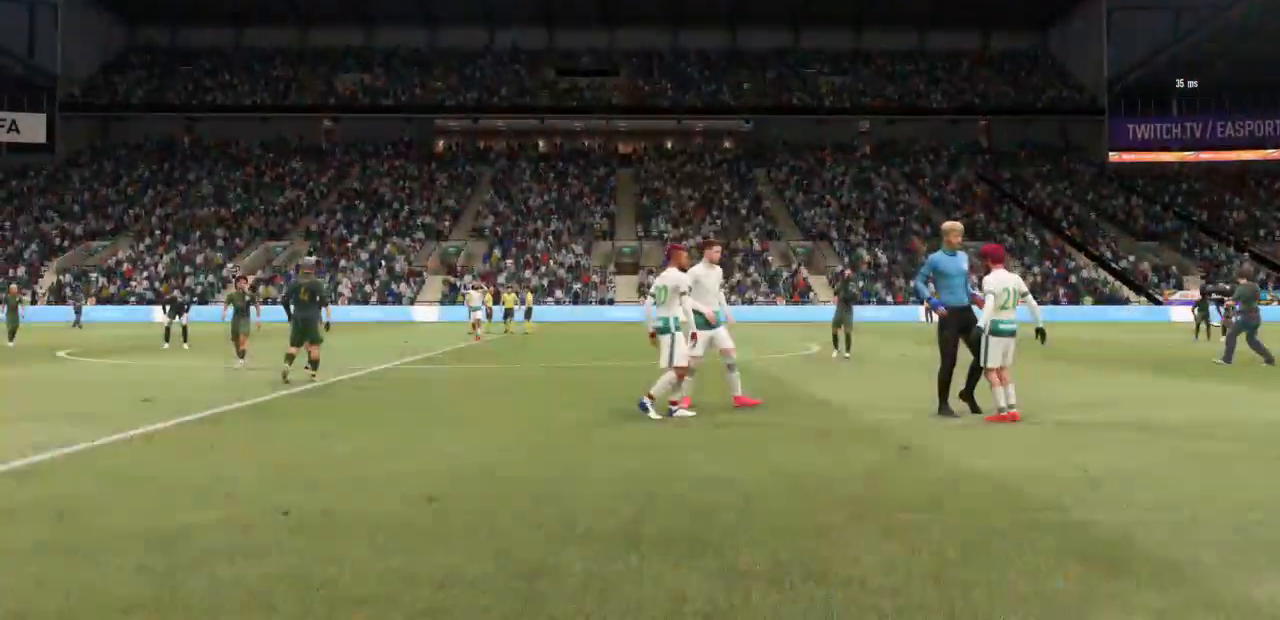
{"buttons": ["R2"], "left_stick": "up-left", "right_stick": "center", "events": []}